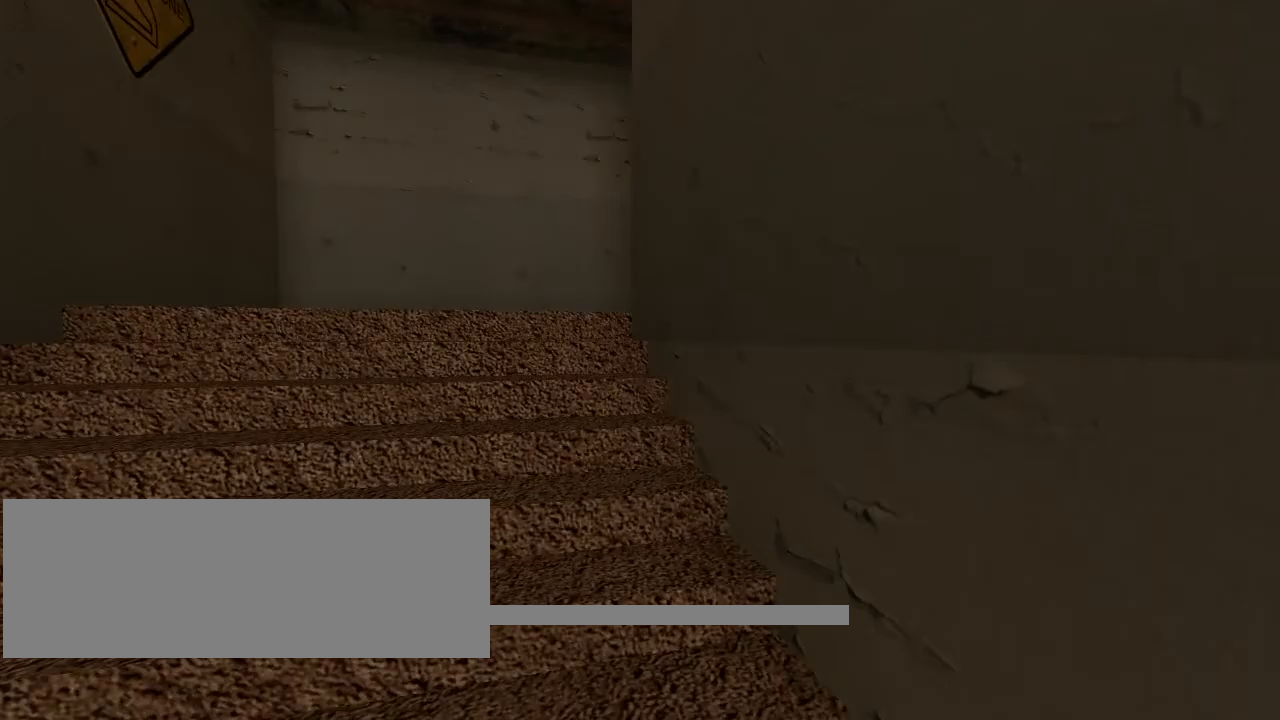
Gameplay with keyboard and mouse; each line is a JSON object with the keys and mouse buttons held at the frame after it. "events" lists presses ("down") and releases ("up") of "a", "ctrl", "d", "e", "f", "q", "r", "s", "space", "t", "w", "mouse_left", "mouse_right", "mouse_wheel_up" and "mouse_wheel_down" between this image and that frame as [ms after this image, input, new state], when the widget could be followed in between. "mouse_left", "mouse_right", "mouse_wheel_up", "mouse_wheel_down" = the "left", "right", "wheel_up", "wheel_down" buttons of the "mouse" list. No other keys are recorded. Not read: mouse_move.
{"keys": ["w"], "mouse": [], "events": []}
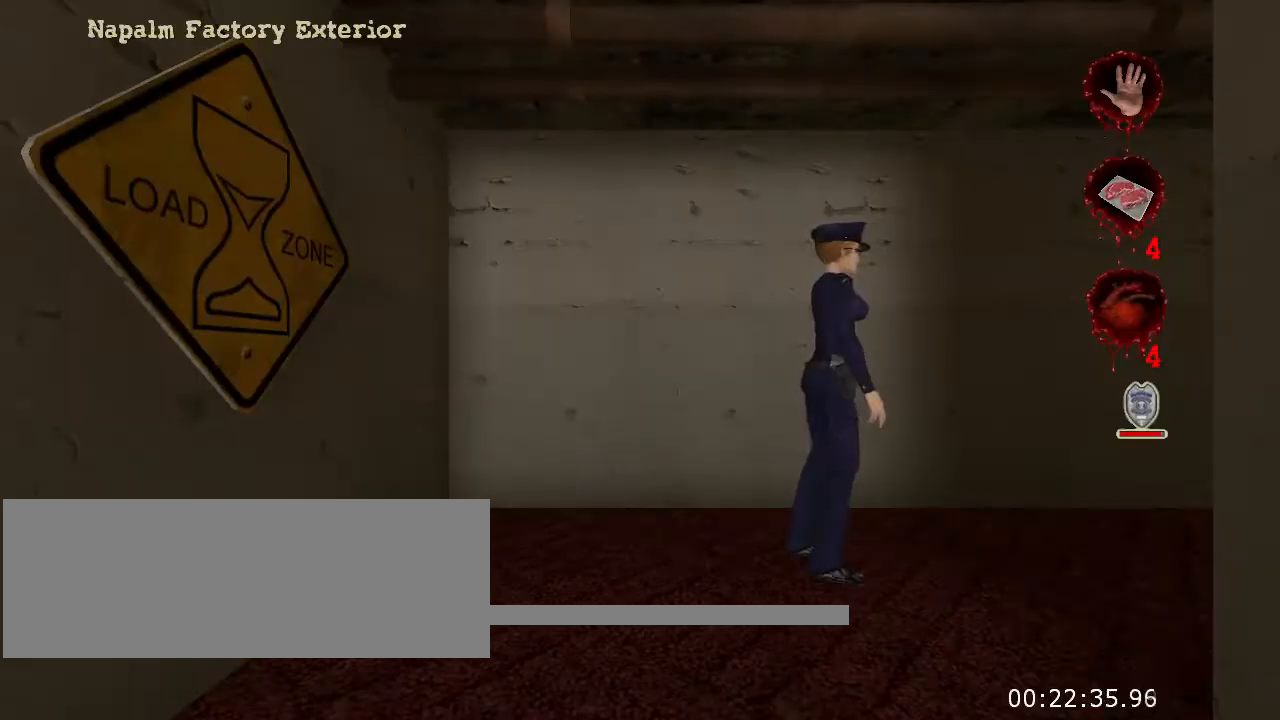
{"keys": ["w"], "mouse": [], "events": []}
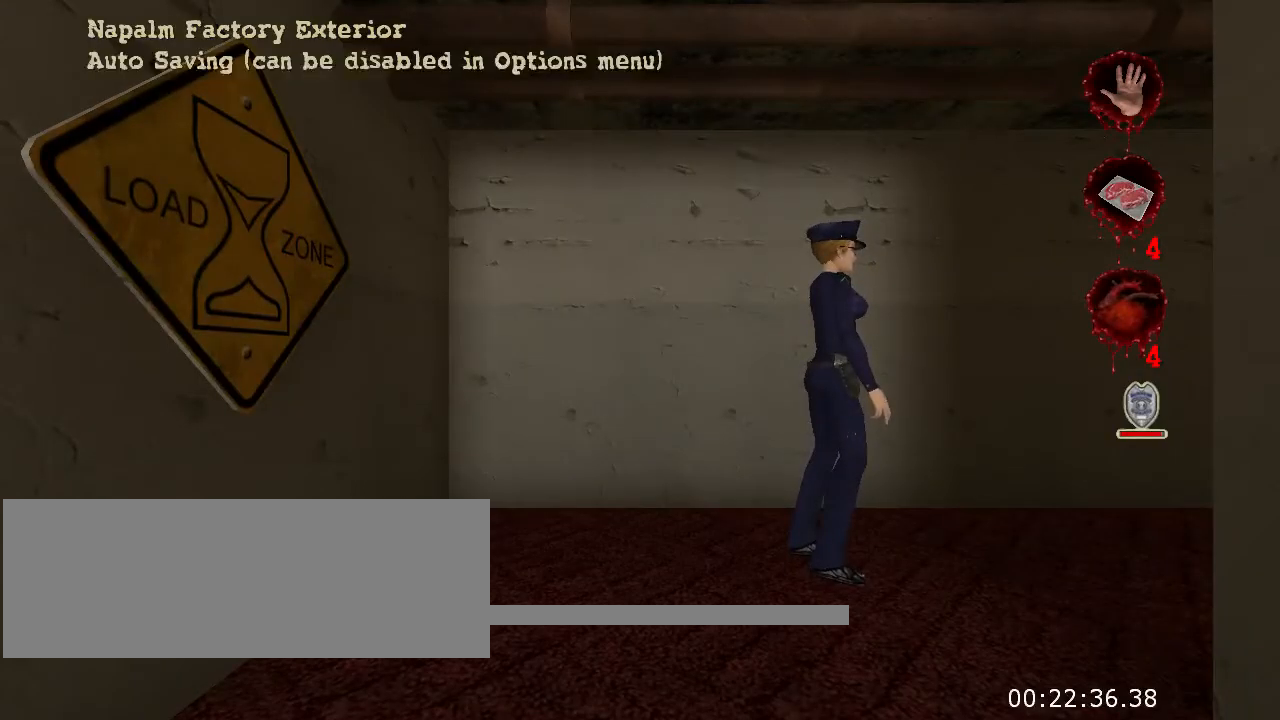
{"keys": ["d", "w"], "mouse": [], "events": [[467, "d", "down"]]}
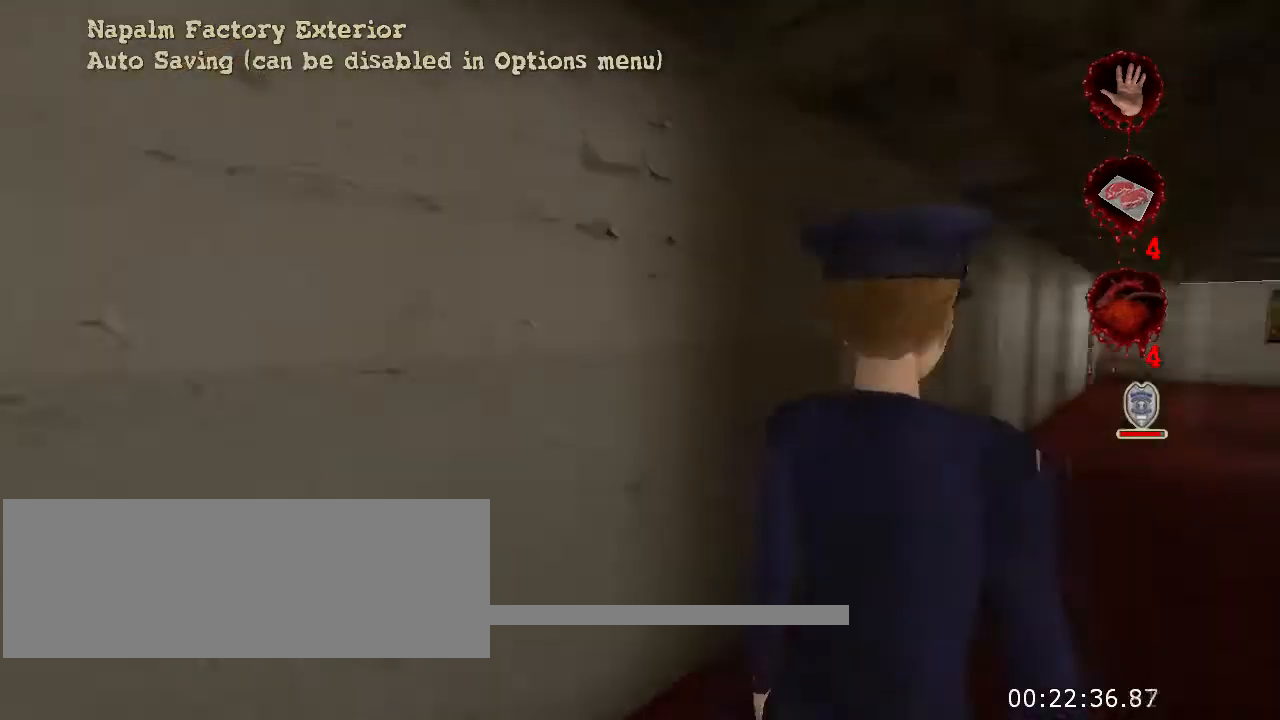
{"keys": ["w"], "mouse": [], "events": [[267, "d", "up"]]}
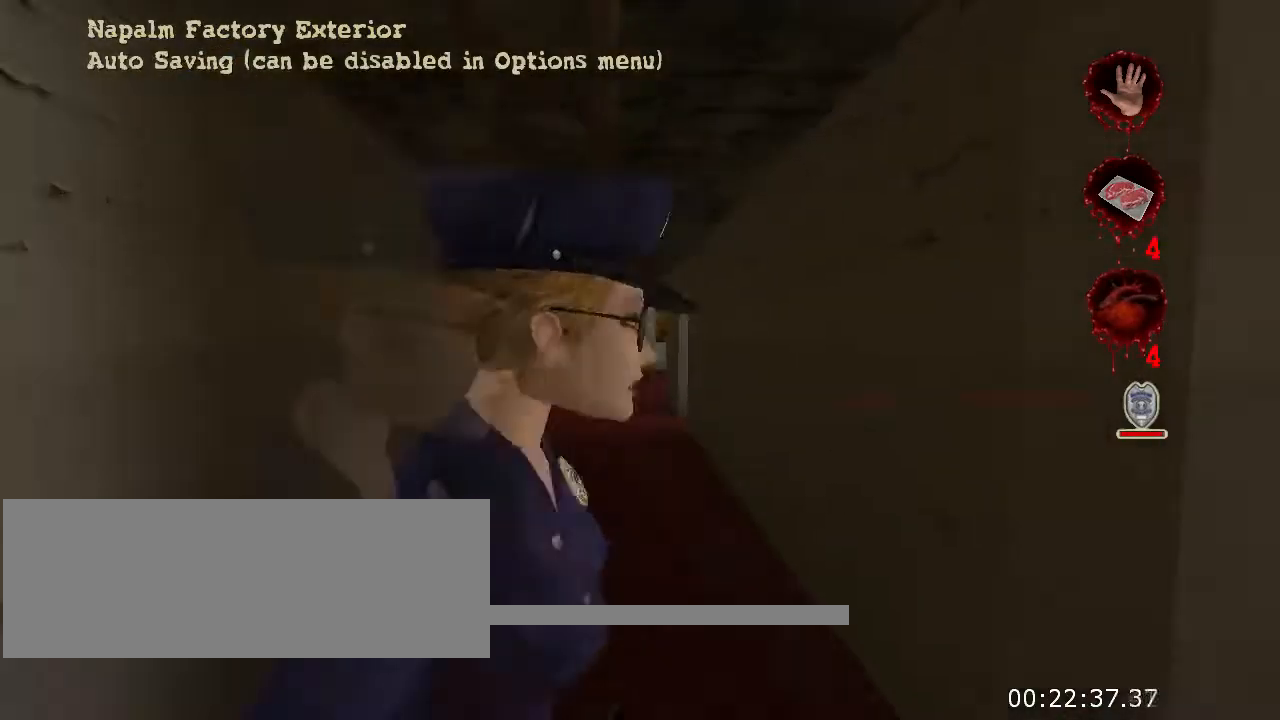
{"keys": ["w"], "mouse": [], "events": [[300, "a", "down"], [433, "a", "up"]]}
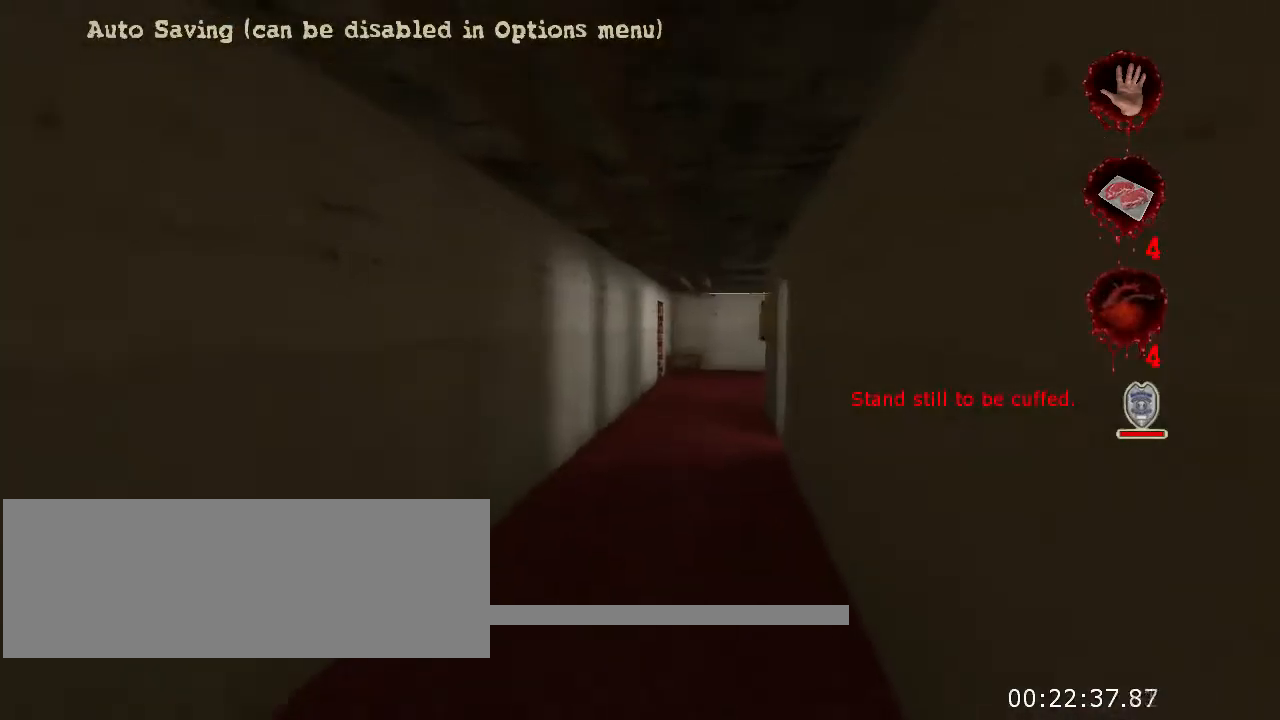
{"keys": ["w"], "mouse": [], "events": []}
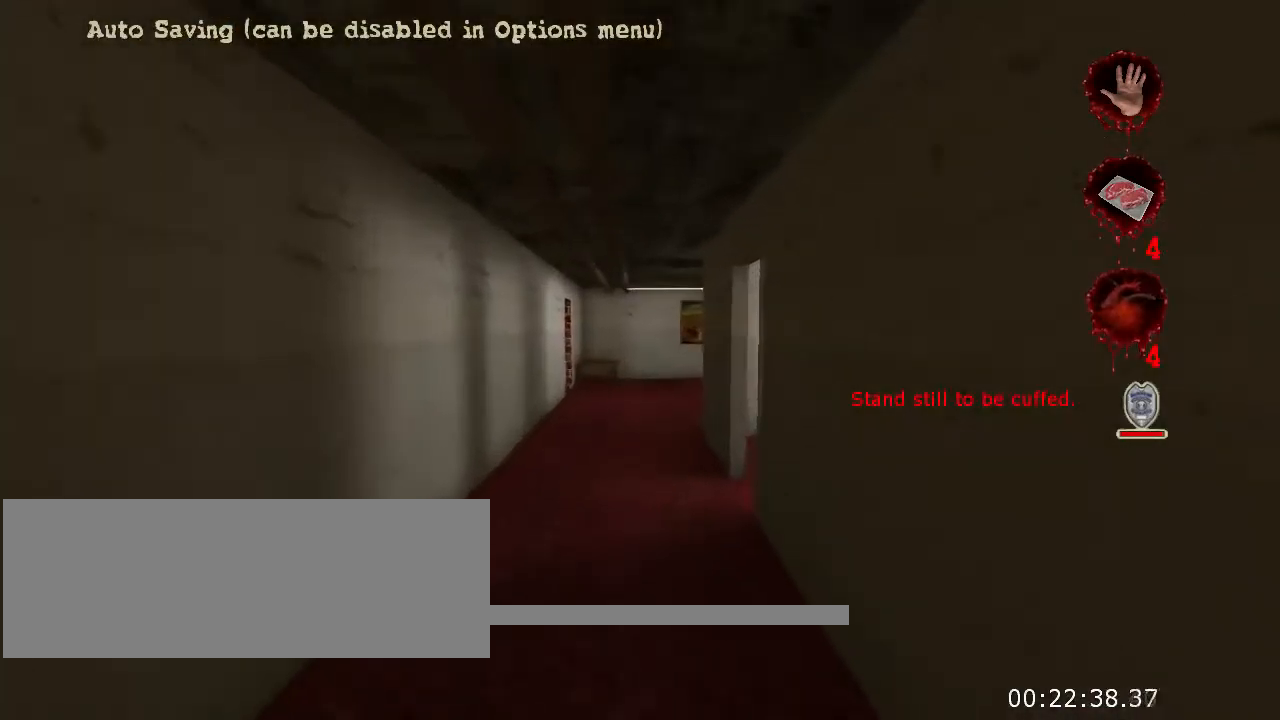
{"keys": ["w"], "mouse": [], "events": []}
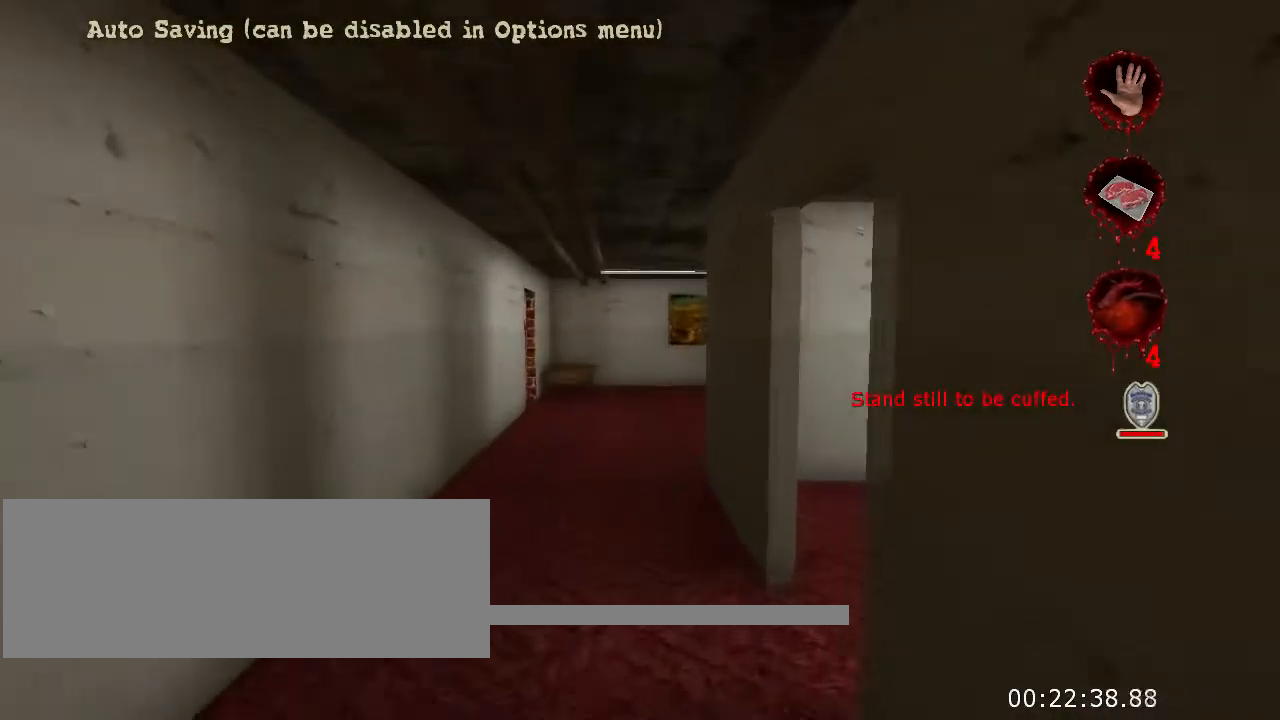
{"keys": ["w"], "mouse": [], "events": []}
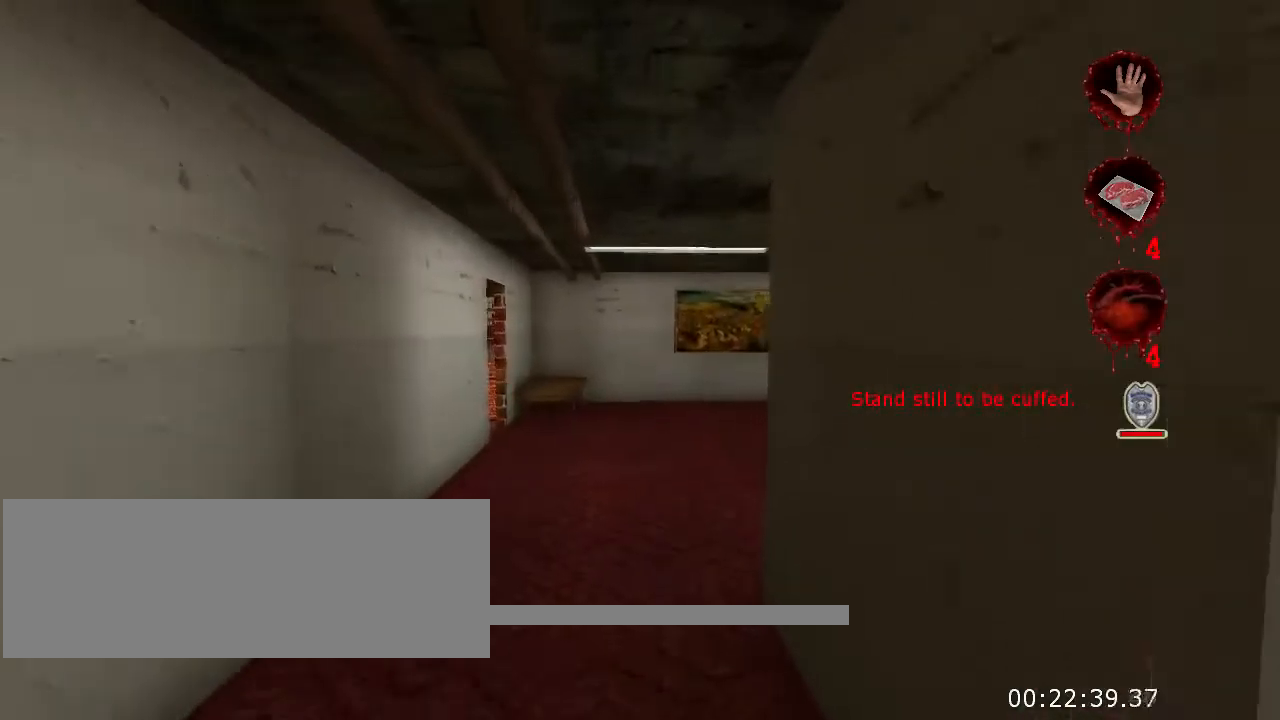
{"keys": ["w"], "mouse": [], "events": []}
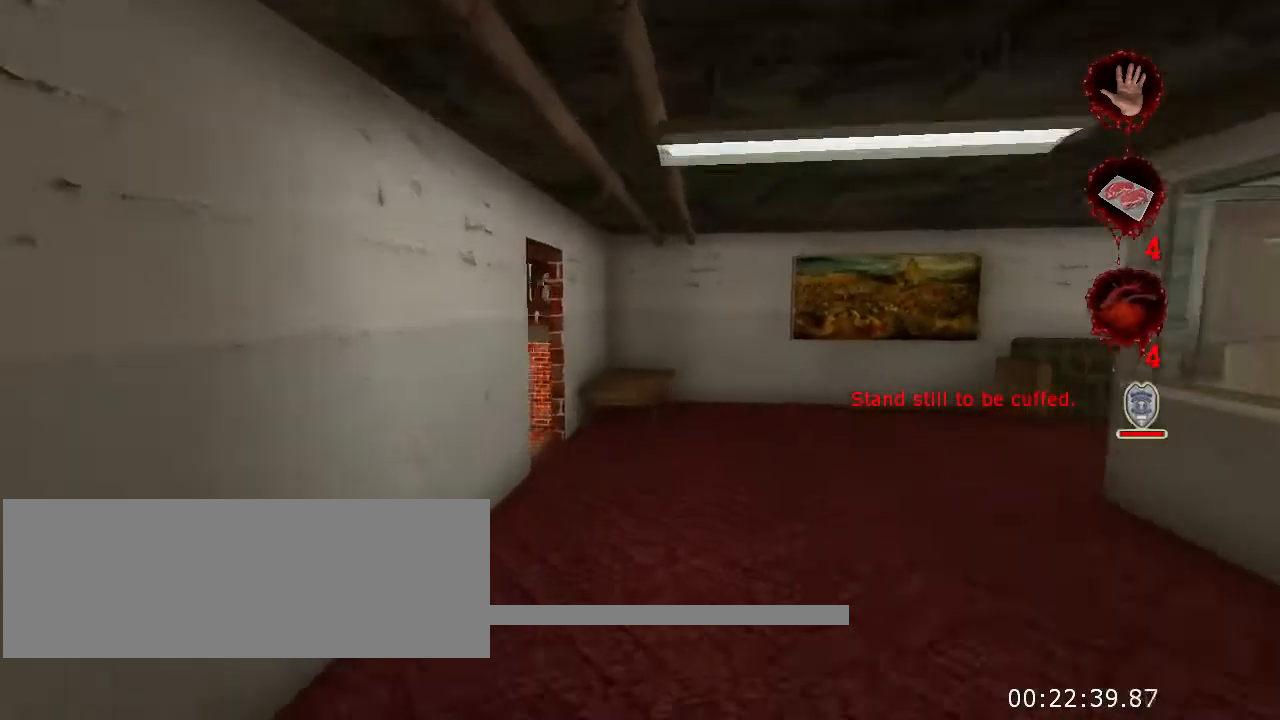
{"keys": ["w"], "mouse": [], "events": []}
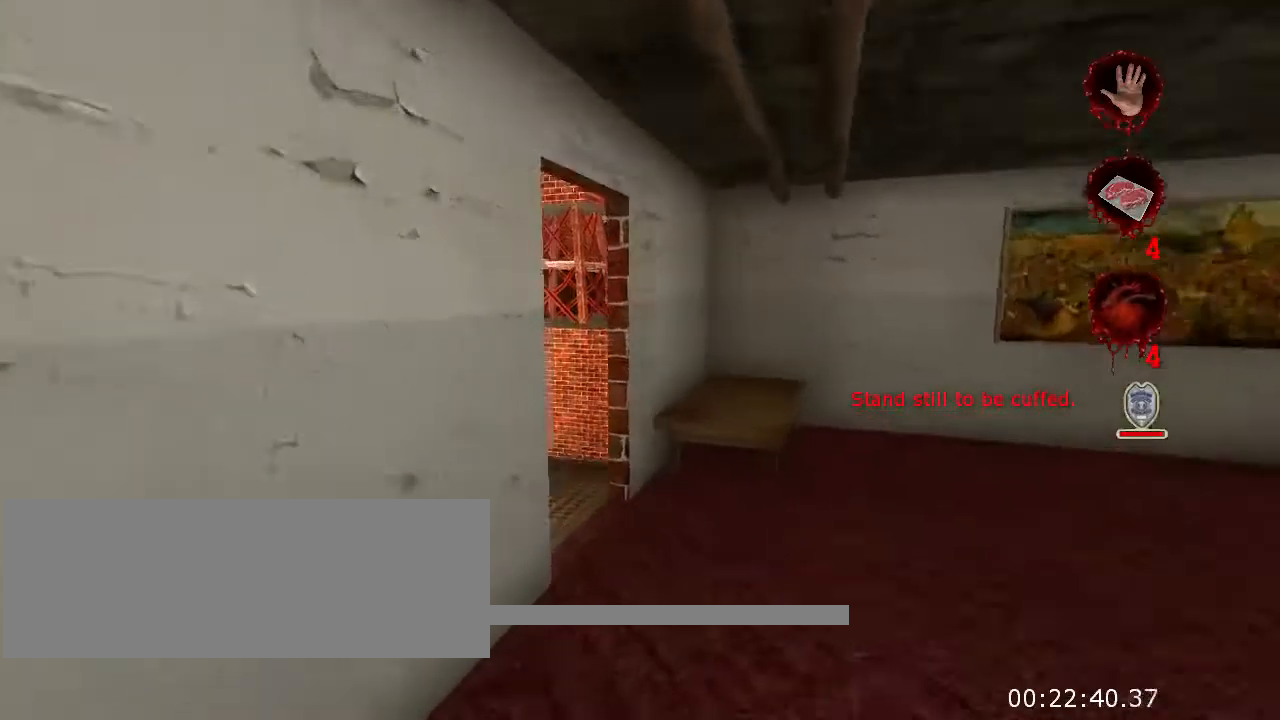
{"keys": ["w"], "mouse": [], "events": [[200, "d", "down"], [433, "d", "up"]]}
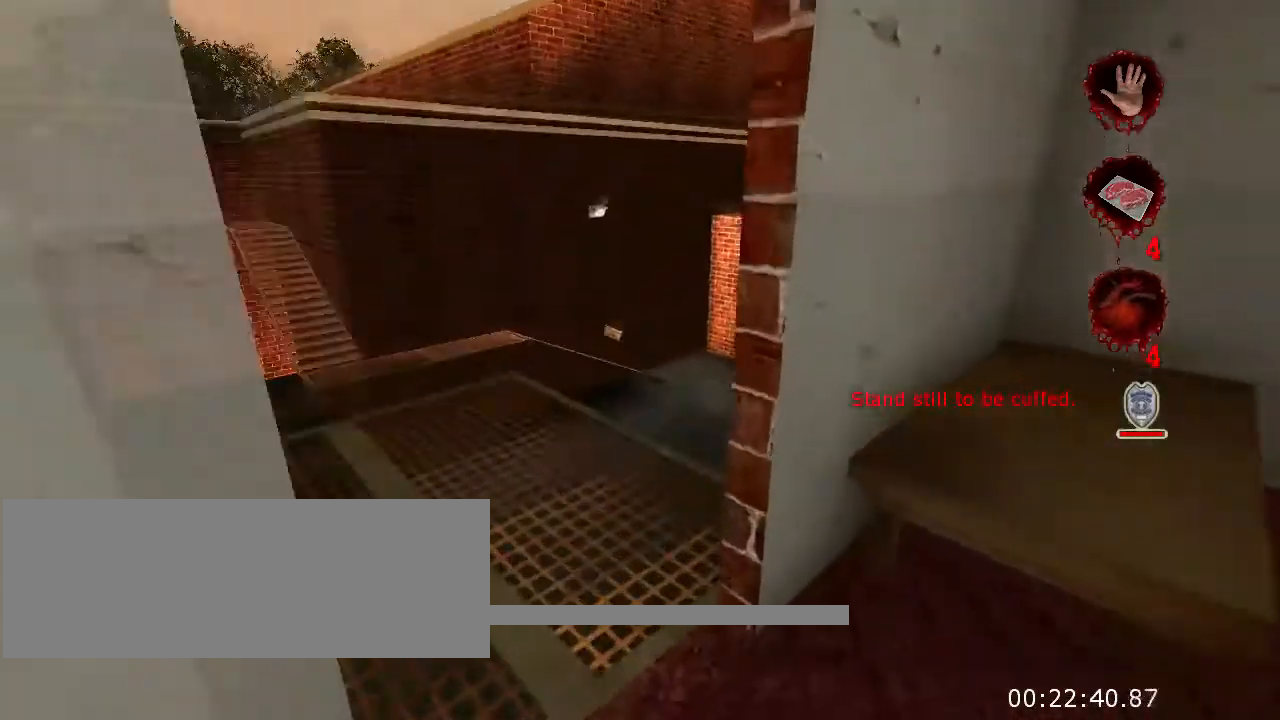
{"keys": ["w"], "mouse": [], "events": [[33, "a", "down"], [300, "a", "up"]]}
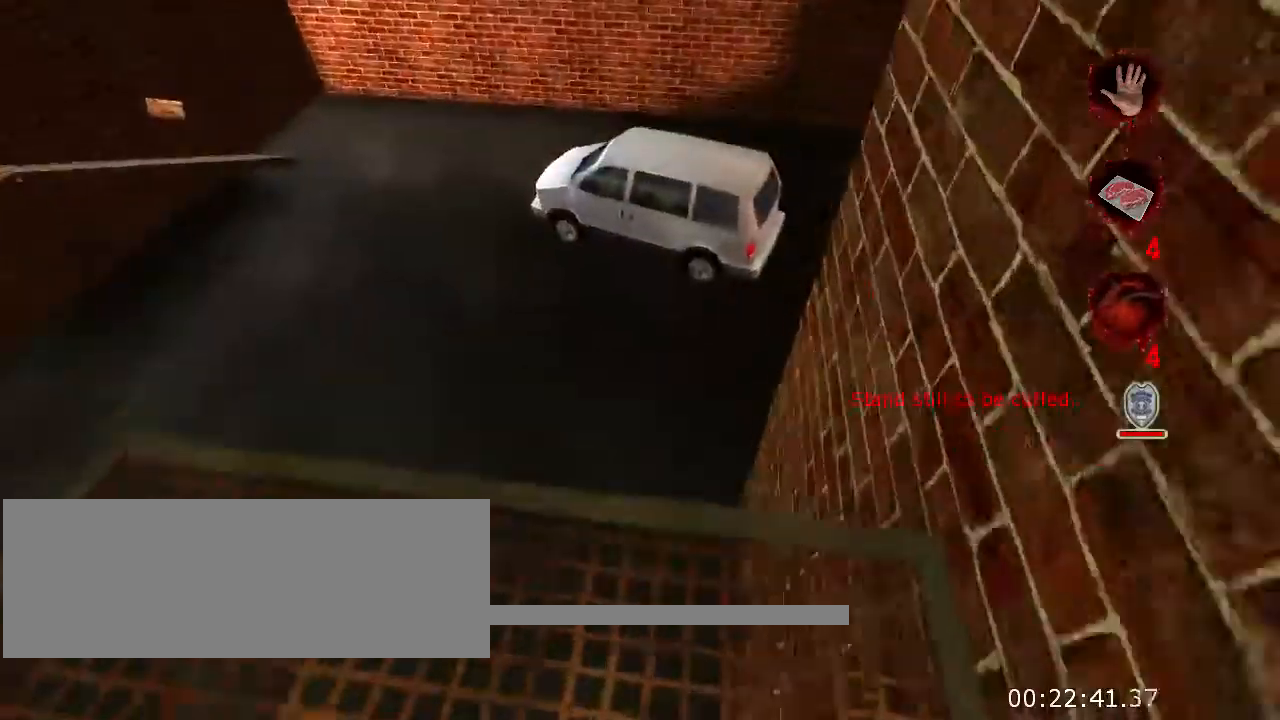
{"keys": ["d"], "mouse": [], "events": [[33, "d", "down"], [400, "w", "up"]]}
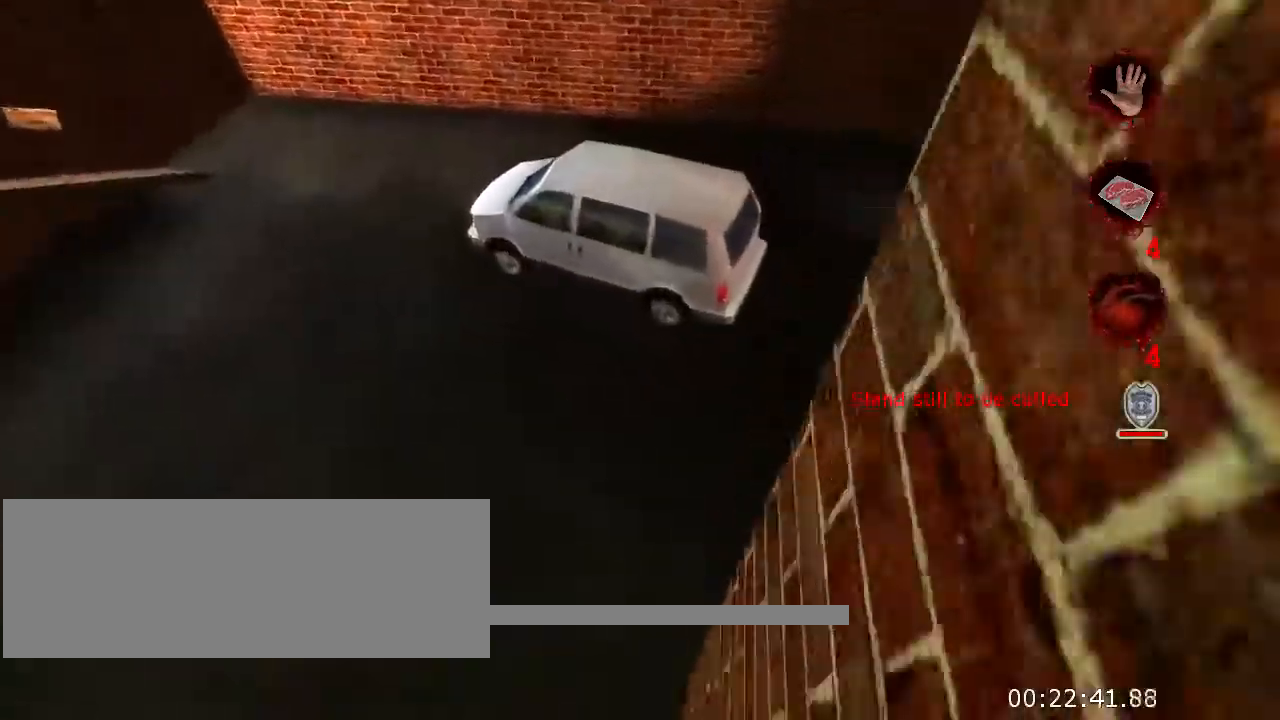
{"keys": ["d", "w"], "mouse": [], "events": [[233, "w", "down"]]}
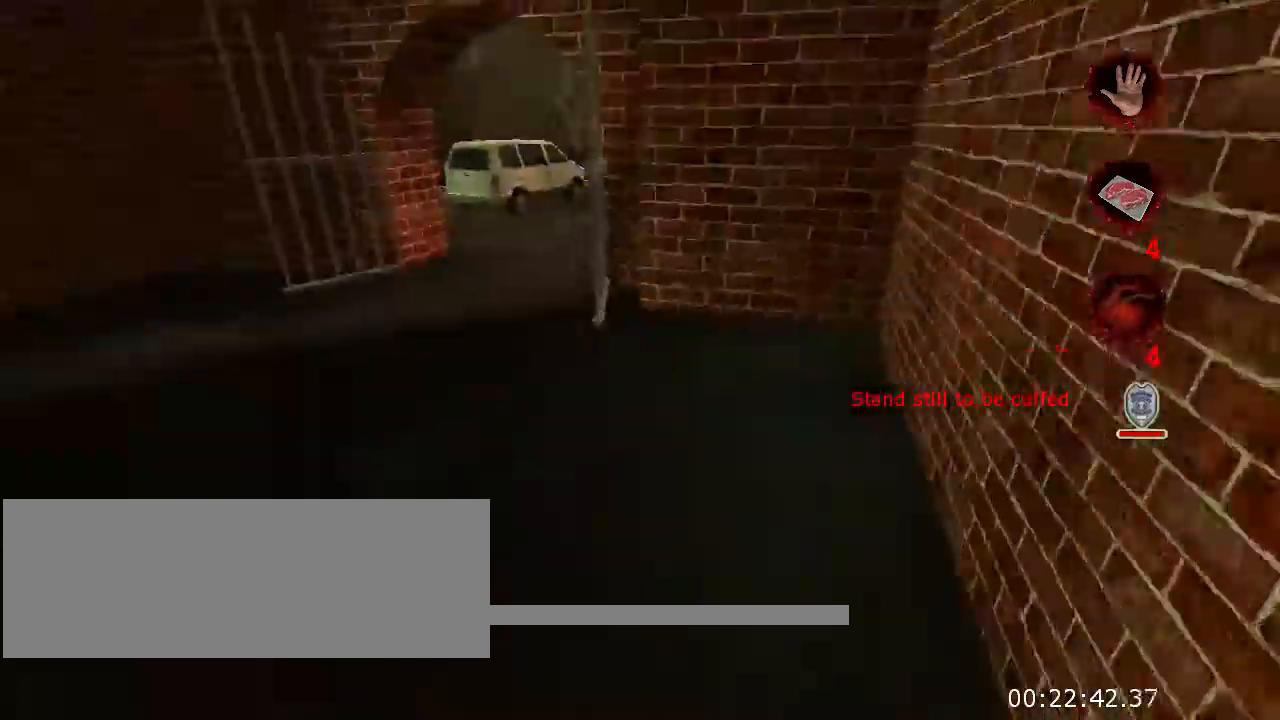
{"keys": ["w"], "mouse": [], "events": [[66, "d", "up"]]}
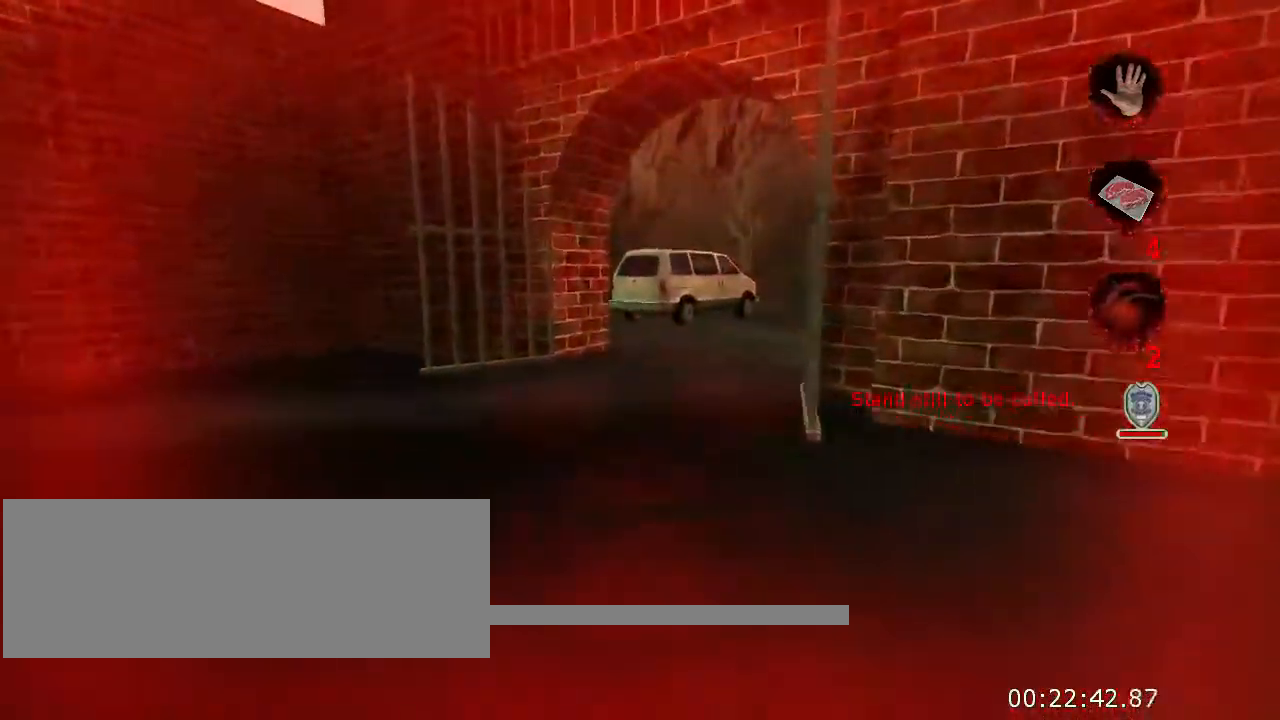
{"keys": ["w"], "mouse": [], "events": []}
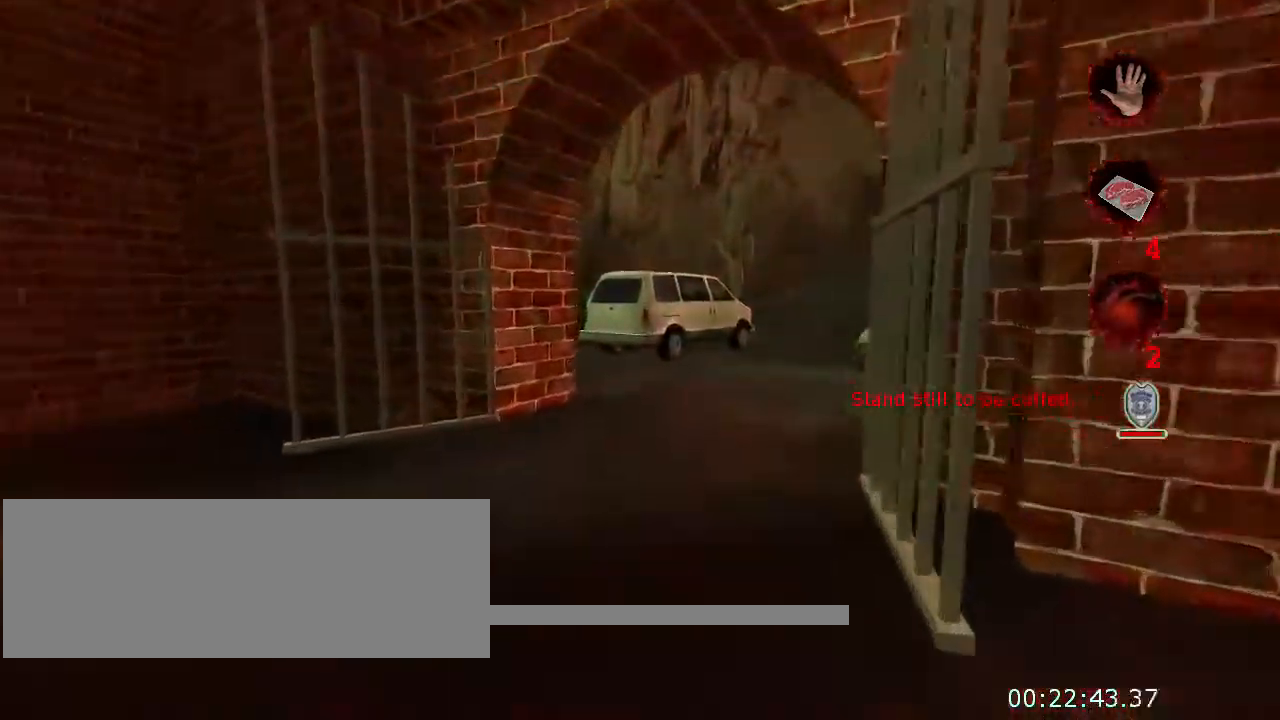
{"keys": ["w"], "mouse": [], "events": []}
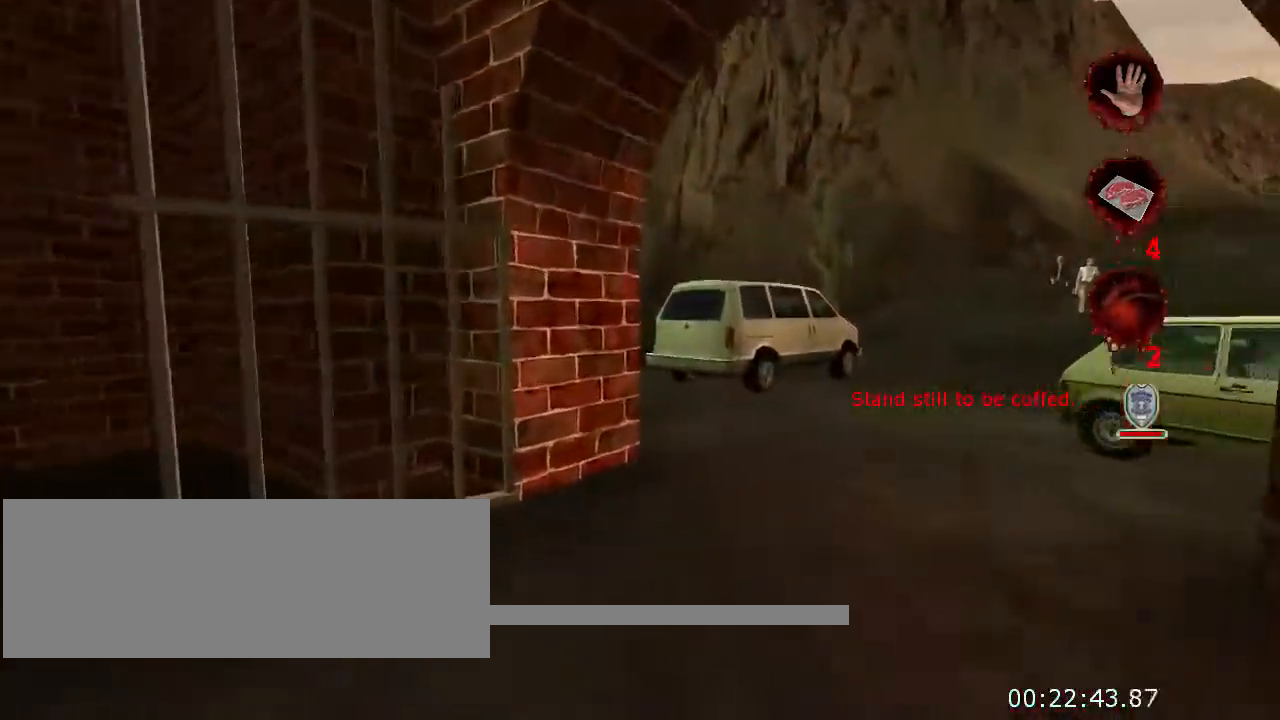
{"keys": ["d", "w"], "mouse": [], "events": [[333, "d", "down"]]}
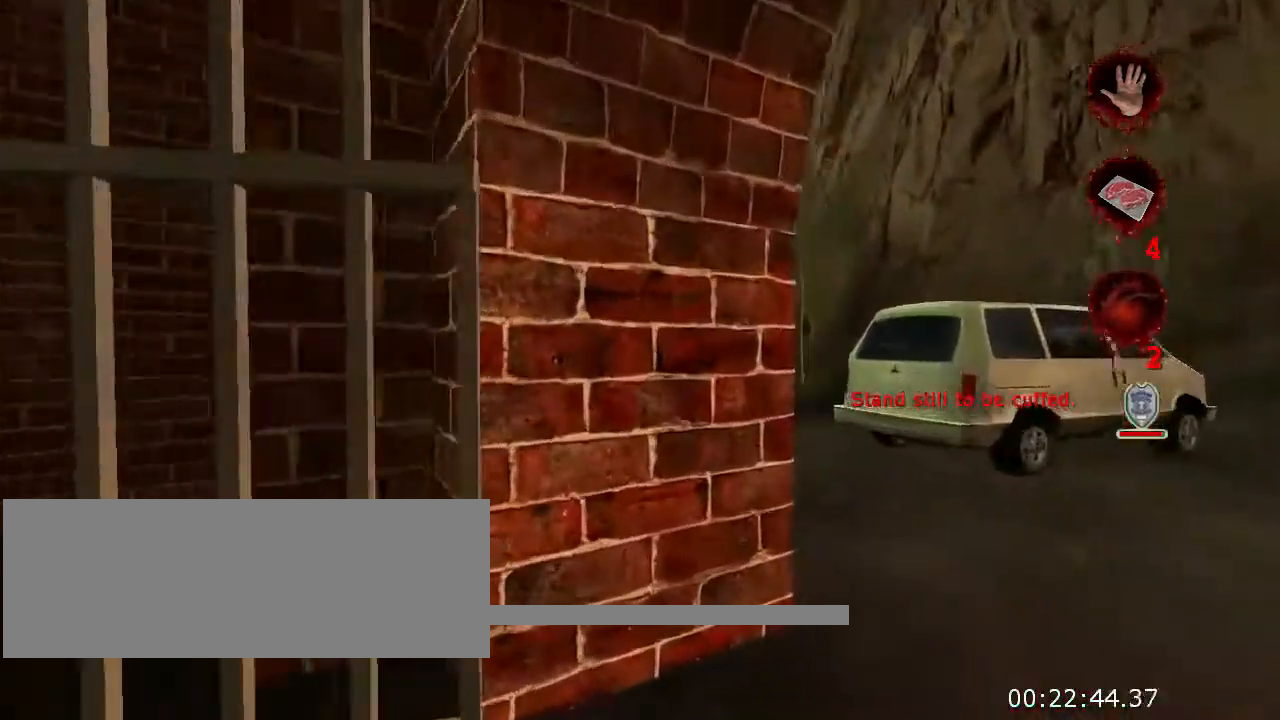
{"keys": ["d", "w"], "mouse": [], "events": []}
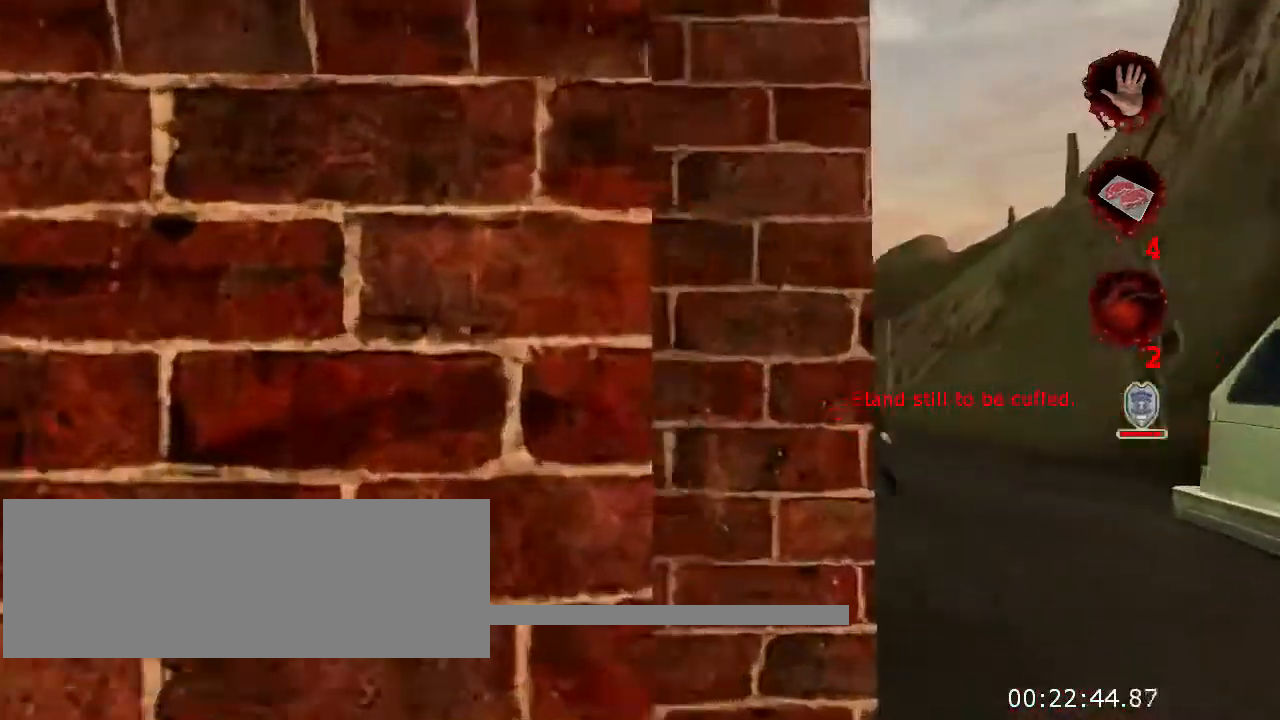
{"keys": ["d", "w"], "mouse": [], "events": []}
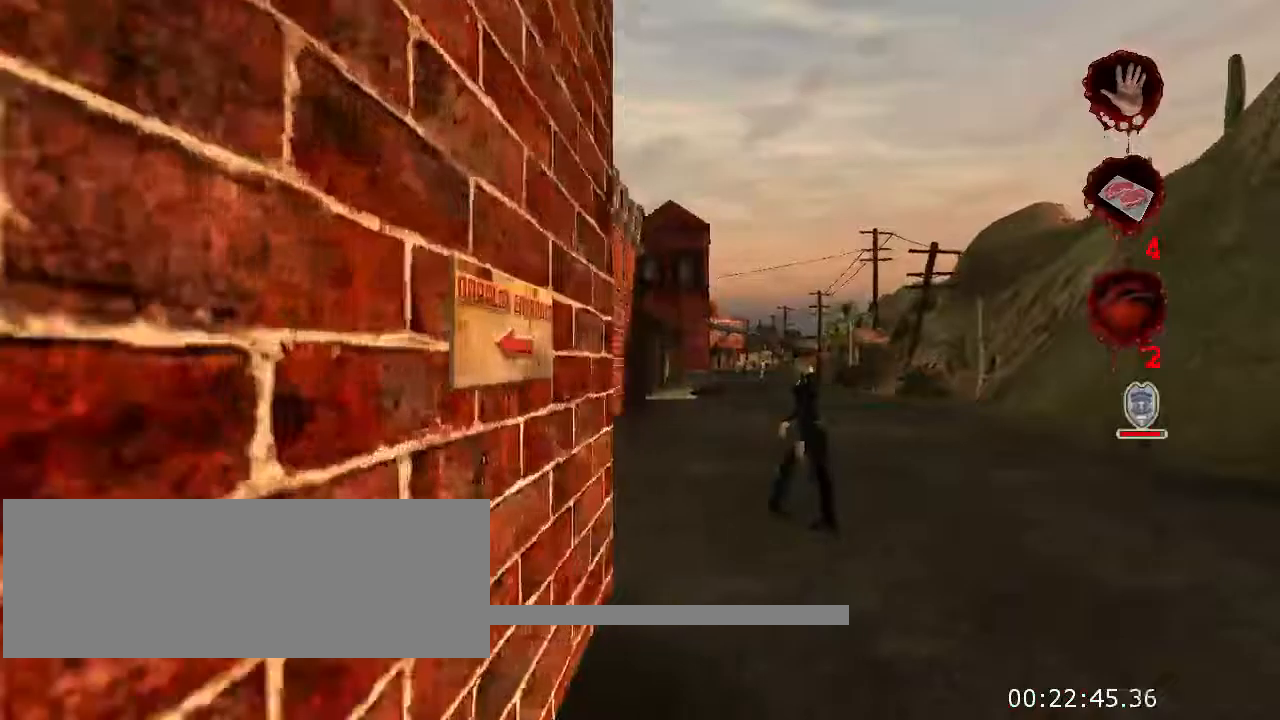
{"keys": ["d", "w"], "mouse": [], "events": [[67, "d", "up"], [167, "d", "down"]]}
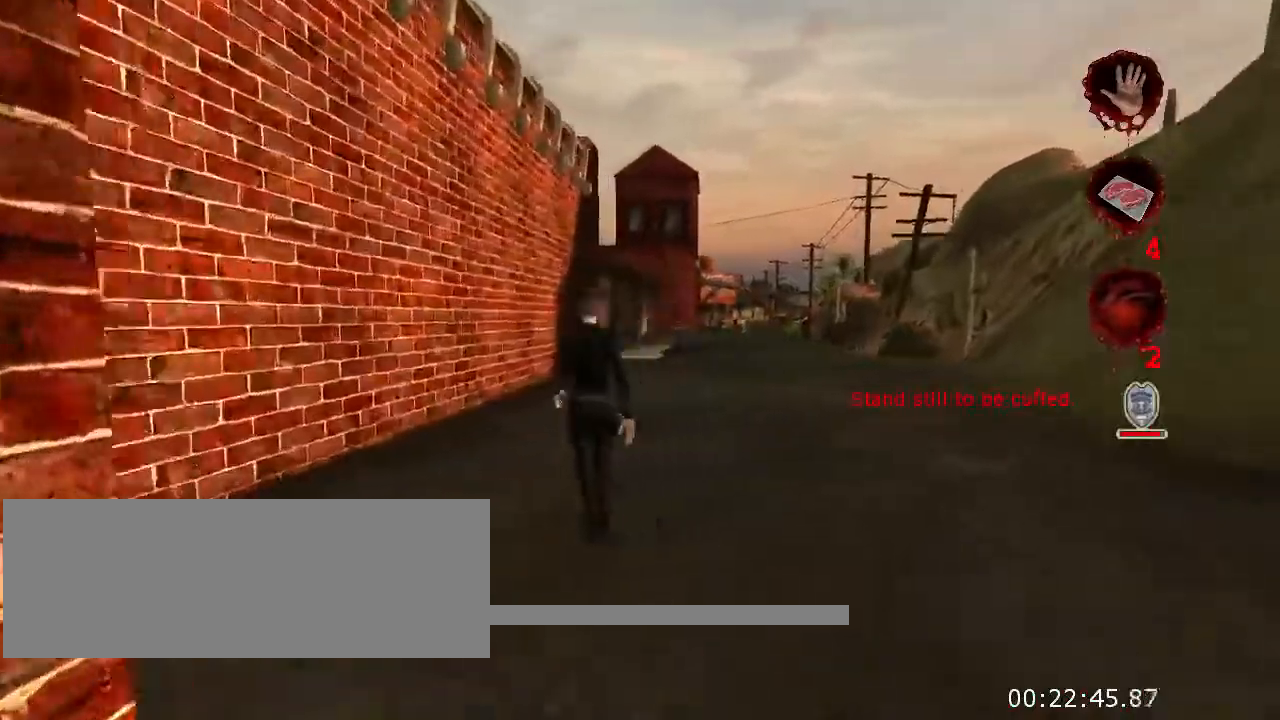
{"keys": ["w"], "mouse": [], "events": [[67, "d", "up"]]}
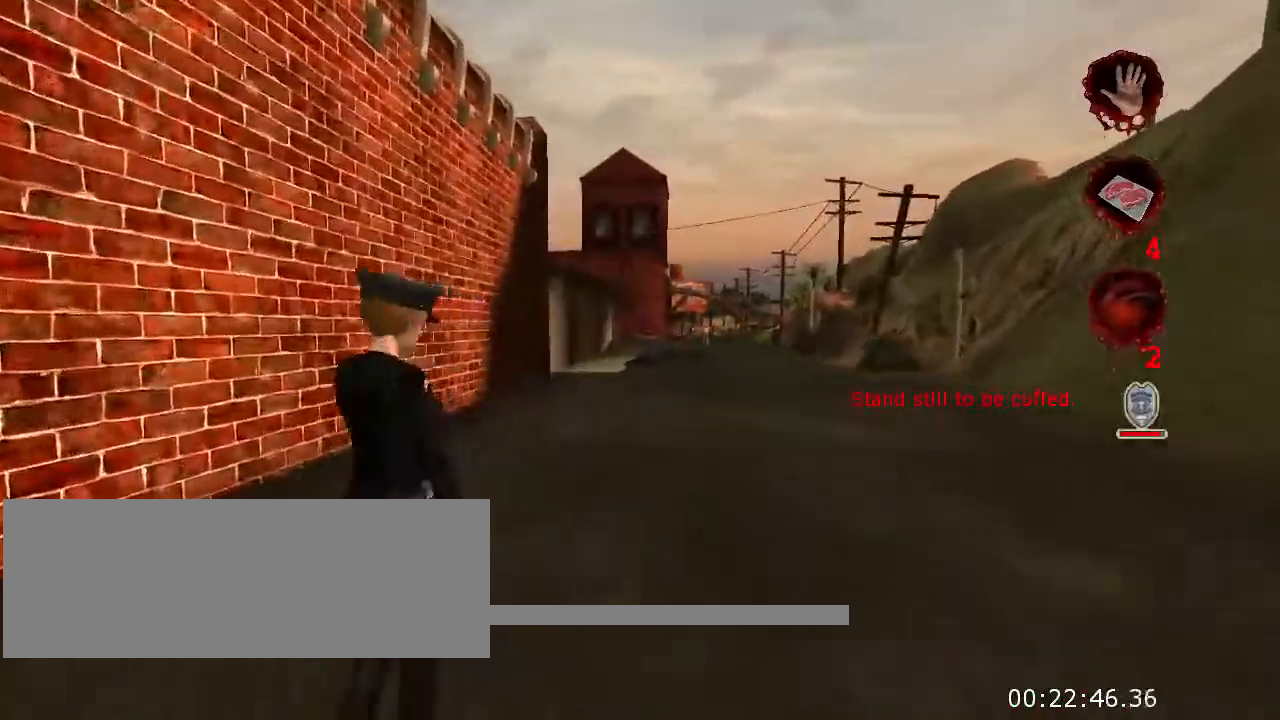
{"keys": ["w"], "mouse": [], "events": [[167, "d", "down"], [234, "d", "up"]]}
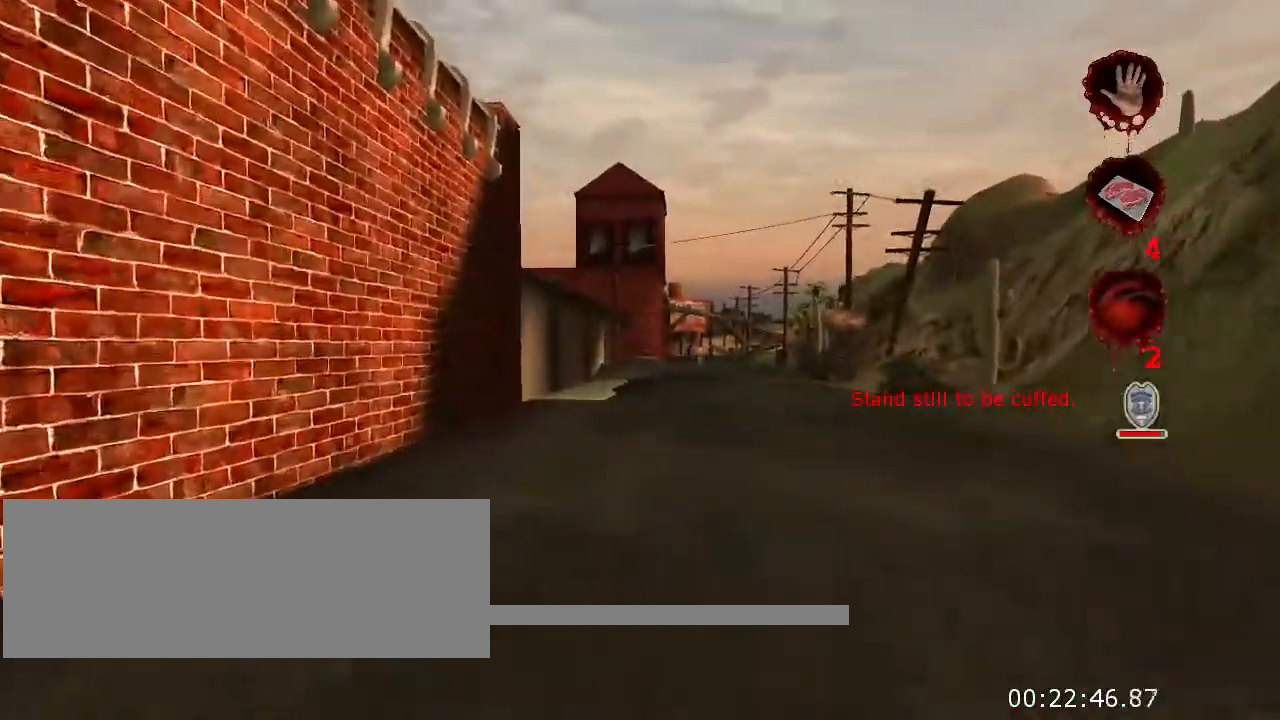
{"keys": ["w"], "mouse": [], "events": []}
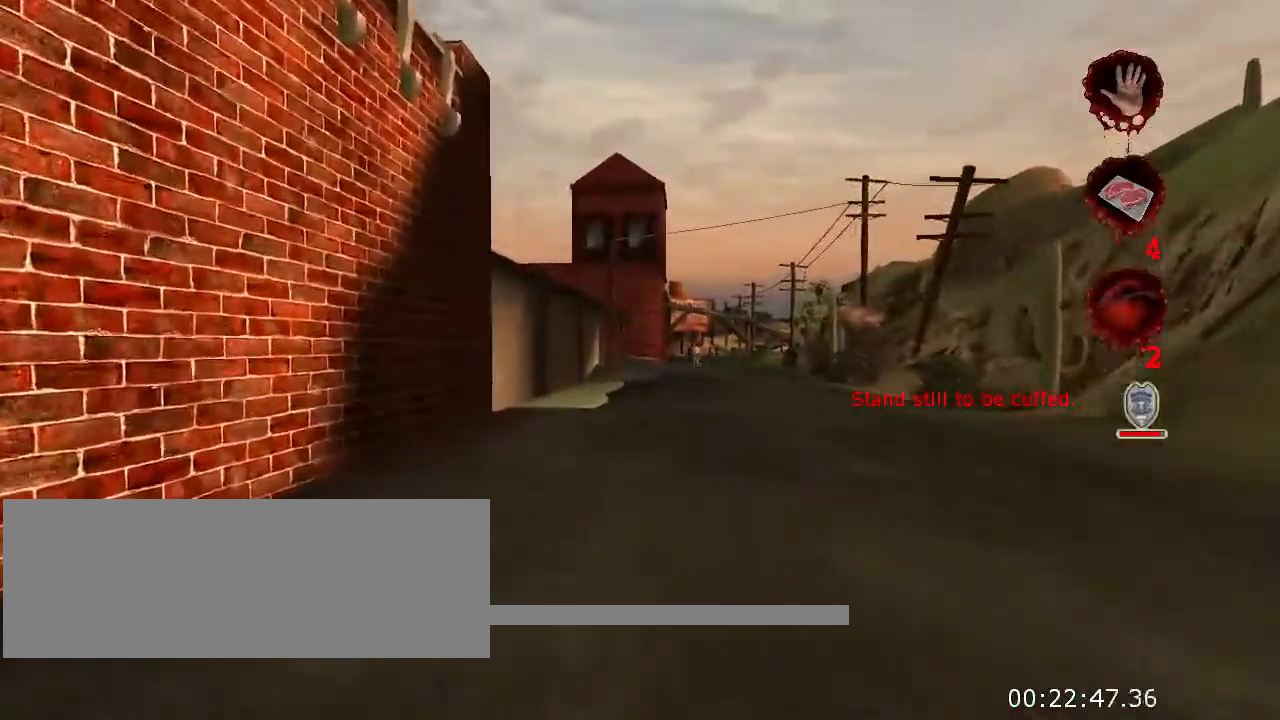
{"keys": ["w"], "mouse": [], "events": []}
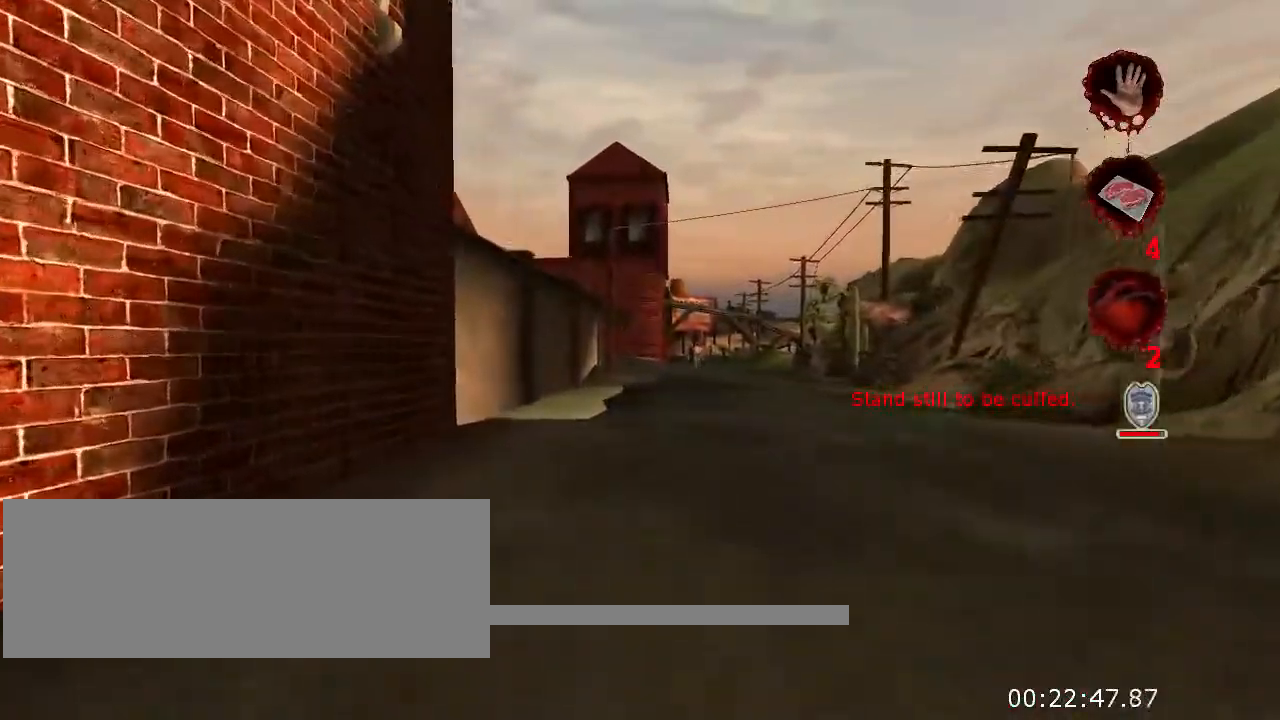
{"keys": ["w"], "mouse": [], "events": []}
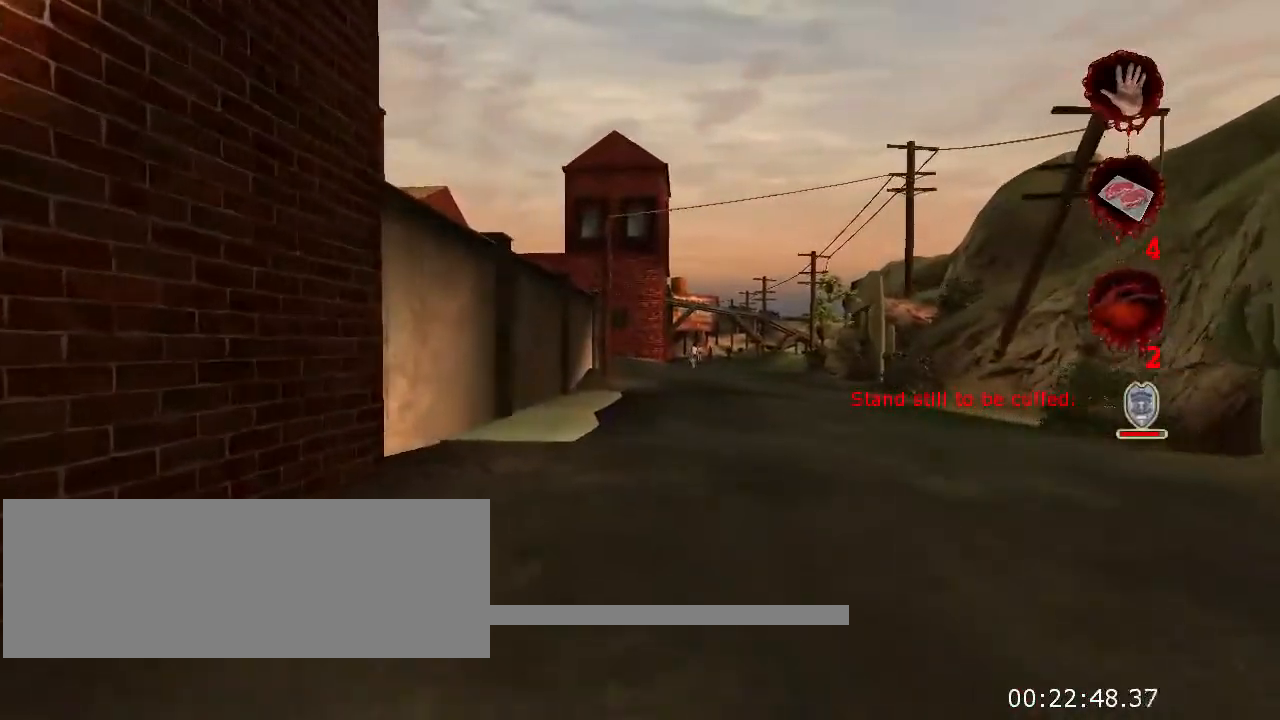
{"keys": ["w"], "mouse": [], "events": []}
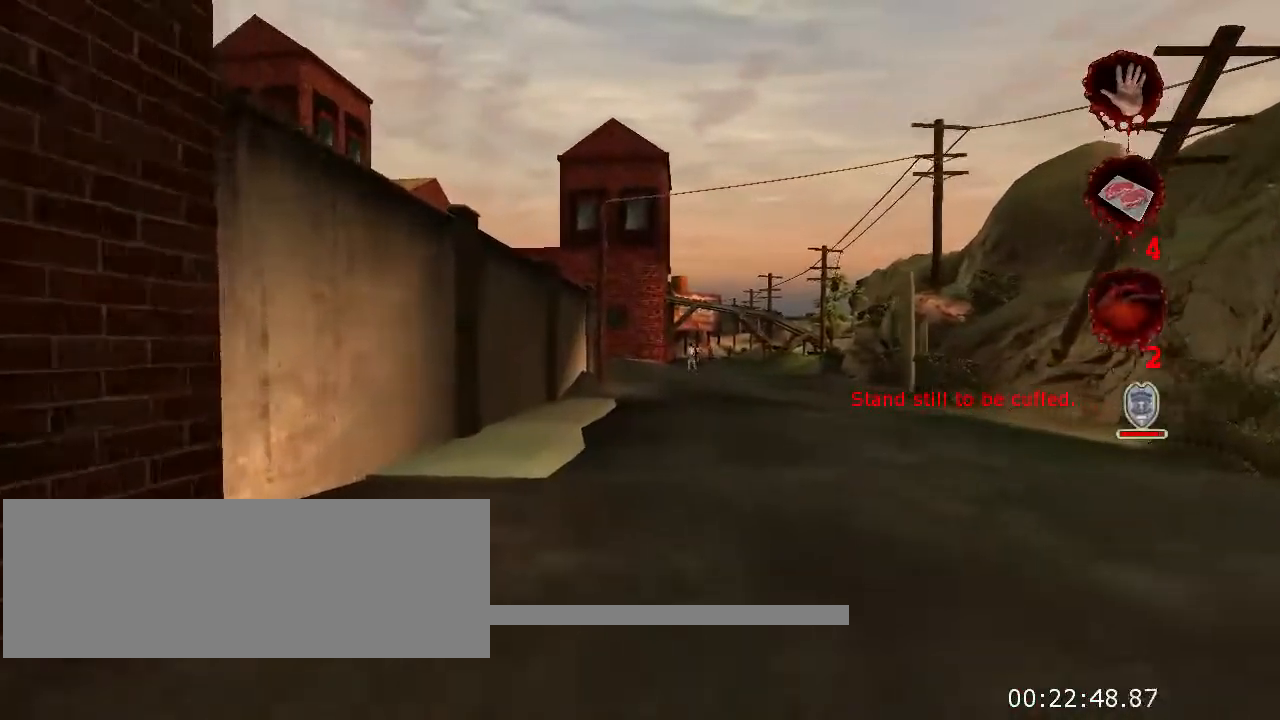
{"keys": ["w"], "mouse": [], "events": []}